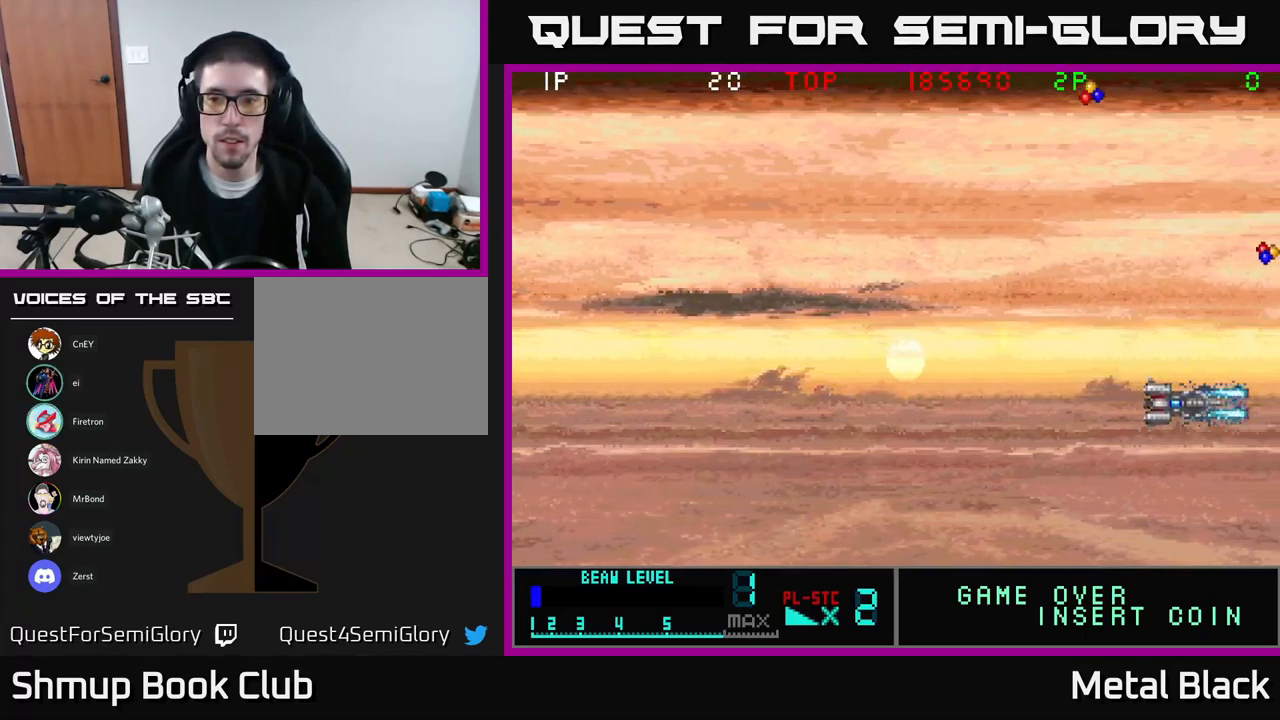
Gameplay with a controller (Xbox layout); each line is a JSON object with the inputs held at the frame after it. "events" lists button and stick changes between this image and that frame as [ms after this image, input, new state], when the widget could be followed in between. Not read: left_stick right_stick.
{"buttons": ["A", "DPAD_UP"], "events": [[50, "DPAD_DOWN", "up"], [100, "DPAD_LEFT", "down"], [150, "DPAD_UP", "down"], [167, "A", "up"], [200, "DPAD_LEFT", "up"], [233, "A", "down"], [383, "A", "up"], [433, "A", "down"]]}
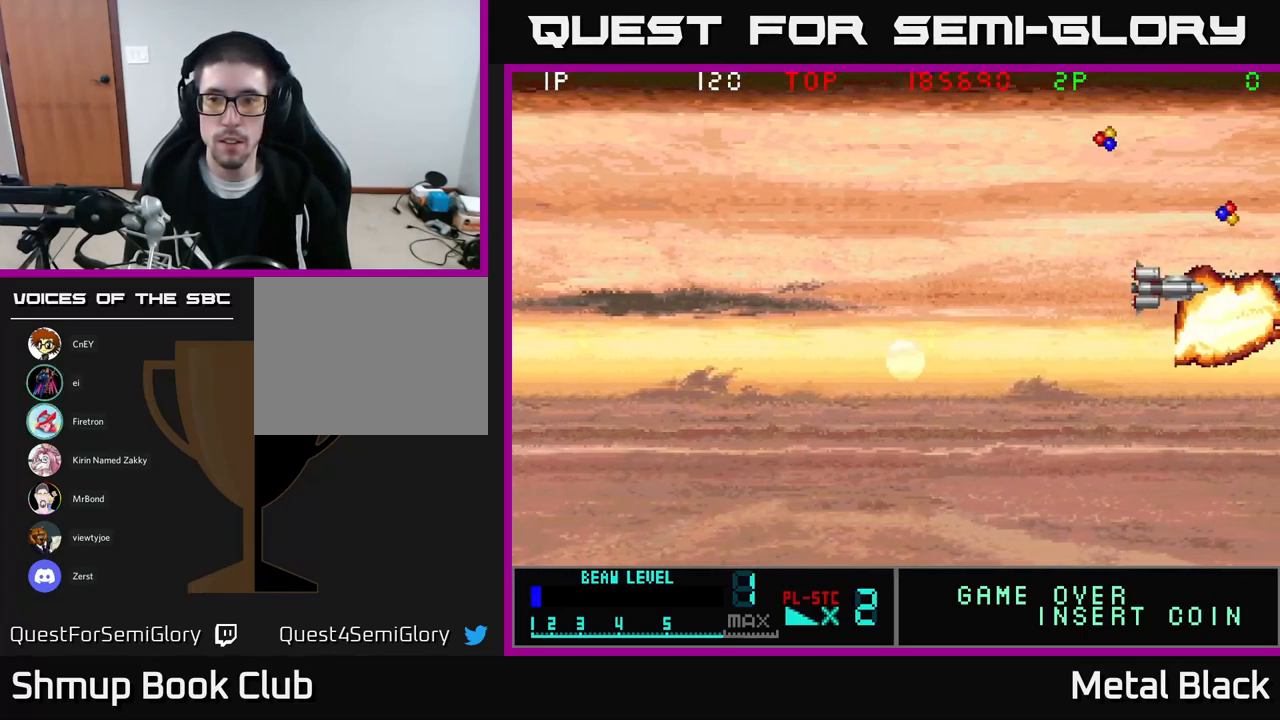
{"buttons": ["A", "DPAD_LEFT"], "events": [[17, "DPAD_RIGHT", "down"], [134, "A", "up"], [134, "DPAD_RIGHT", "up"], [184, "A", "down"], [317, "A", "up"], [350, "DPAD_LEFT", "down"], [384, "A", "down"], [484, "DPAD_UP", "up"]]}
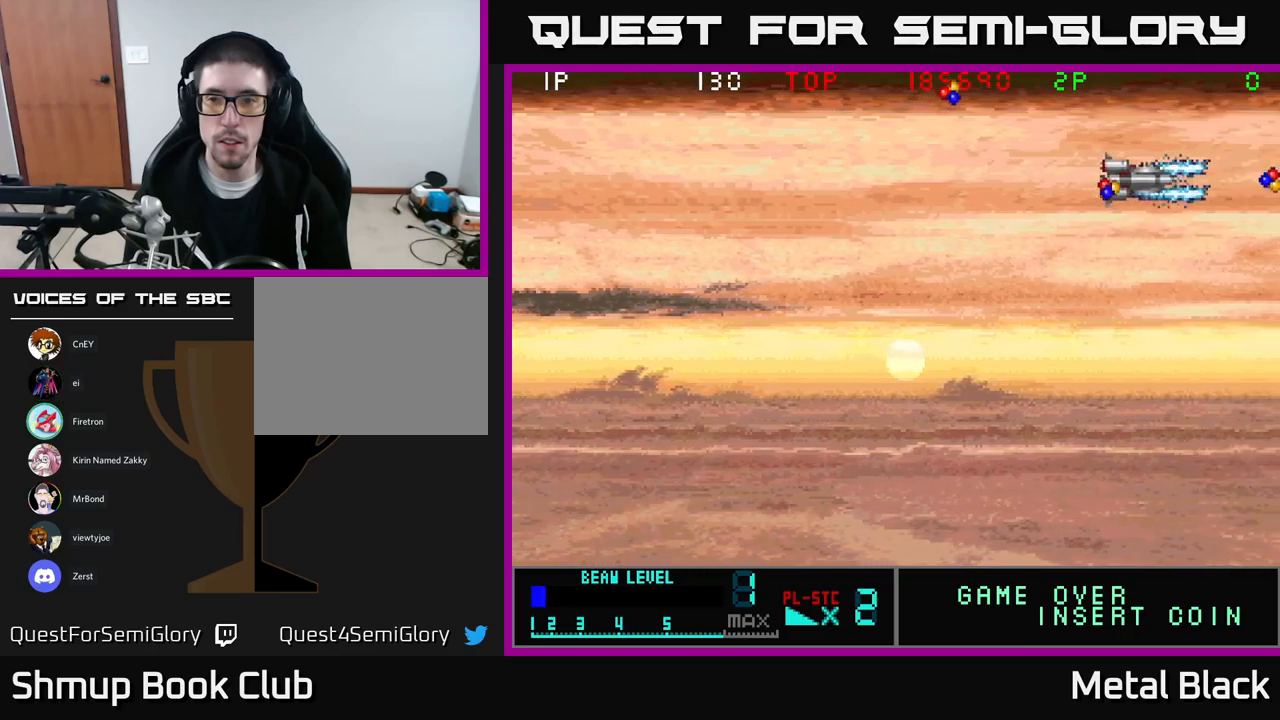
{"buttons": ["DPAD_LEFT"], "events": [[67, "A", "up"], [100, "A", "down"], [134, "DPAD_DOWN", "down"], [284, "A", "up"], [350, "A", "down"], [367, "DPAD_DOWN", "up"], [500, "A", "up"]]}
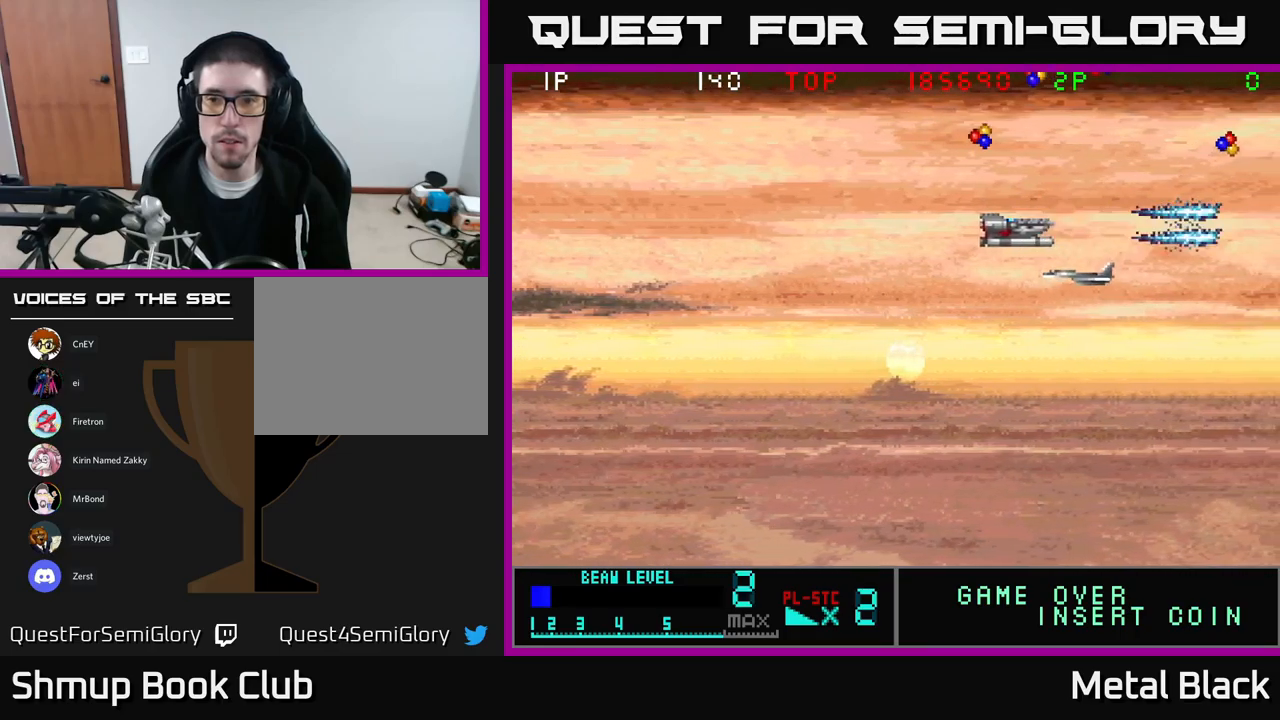
{"buttons": ["DPAD_UP"]}
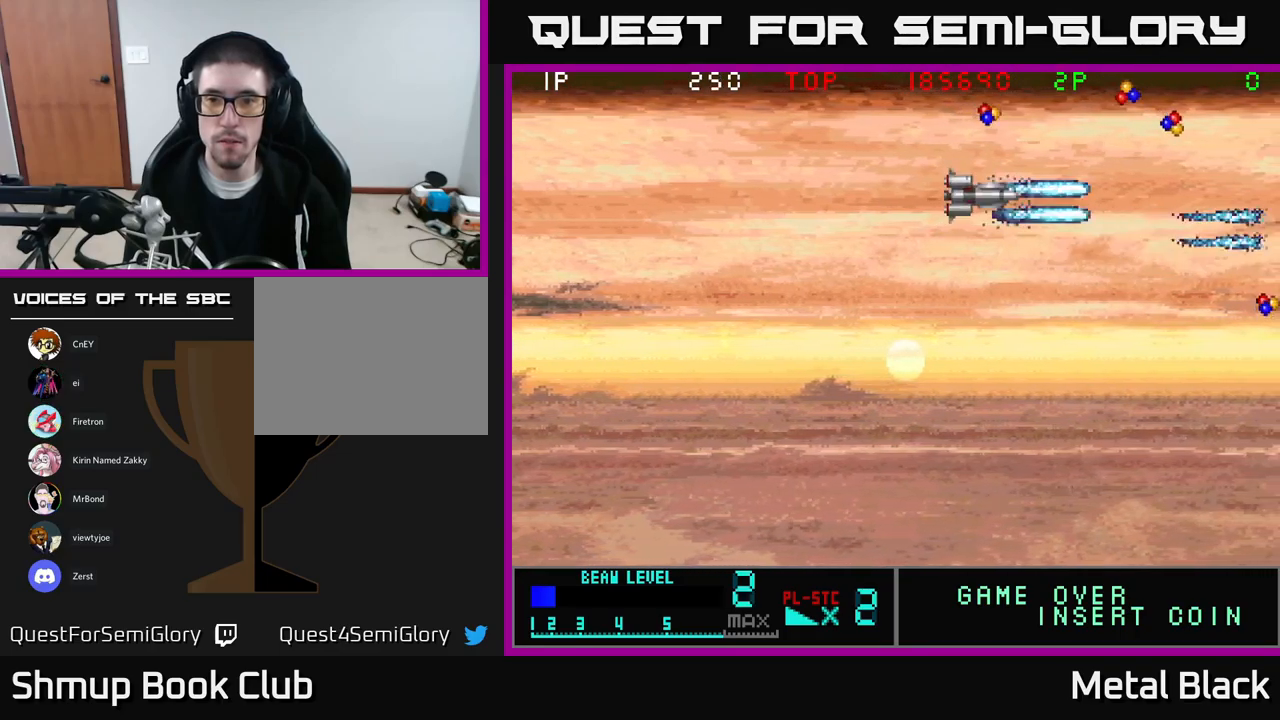
{"buttons": ["A", "DPAD_DOWN"], "events": [[17, "A", "down"], [200, "A", "up"], [250, "A", "down"], [300, "DPAD_UP", "up"], [317, "DPAD_DOWN", "down"], [400, "A", "up"], [450, "A", "down"]]}
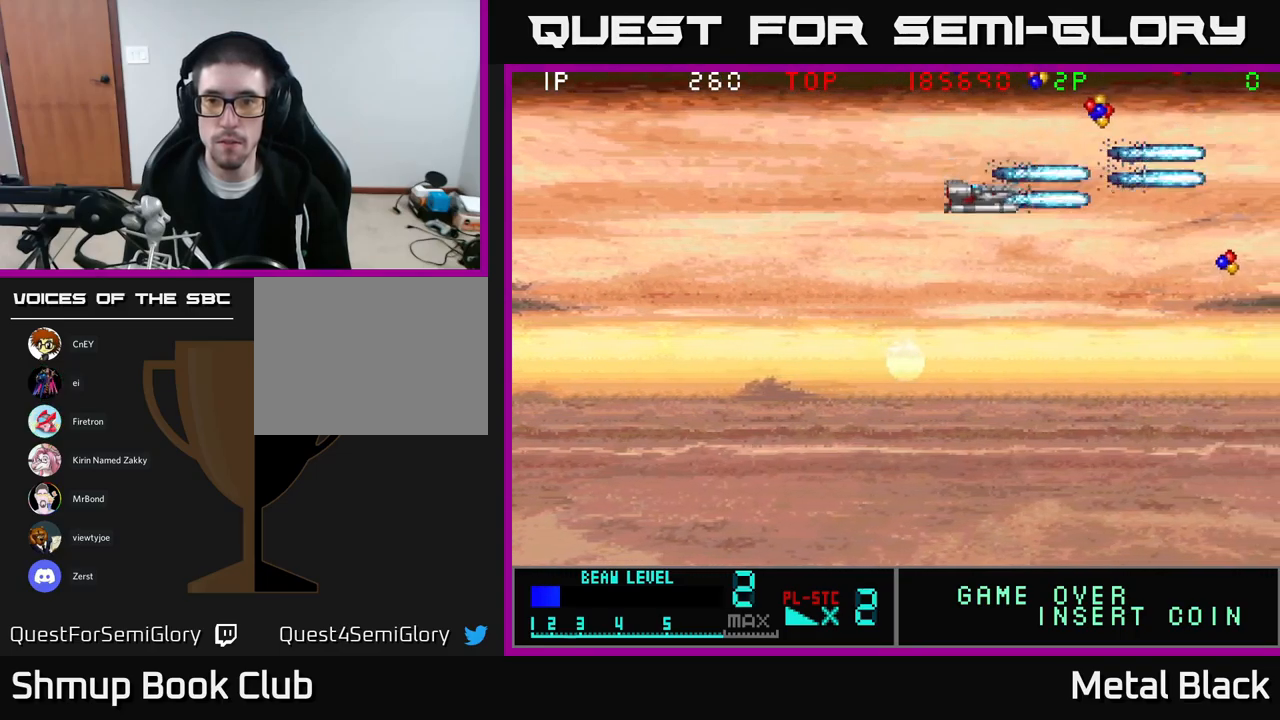
{"buttons": ["A", "DPAD_RIGHT"], "events": [[150, "A", "up"], [200, "A", "down"], [250, "DPAD_RIGHT", "down"], [367, "DPAD_DOWN", "up"], [384, "A", "up"], [417, "A", "down"]]}
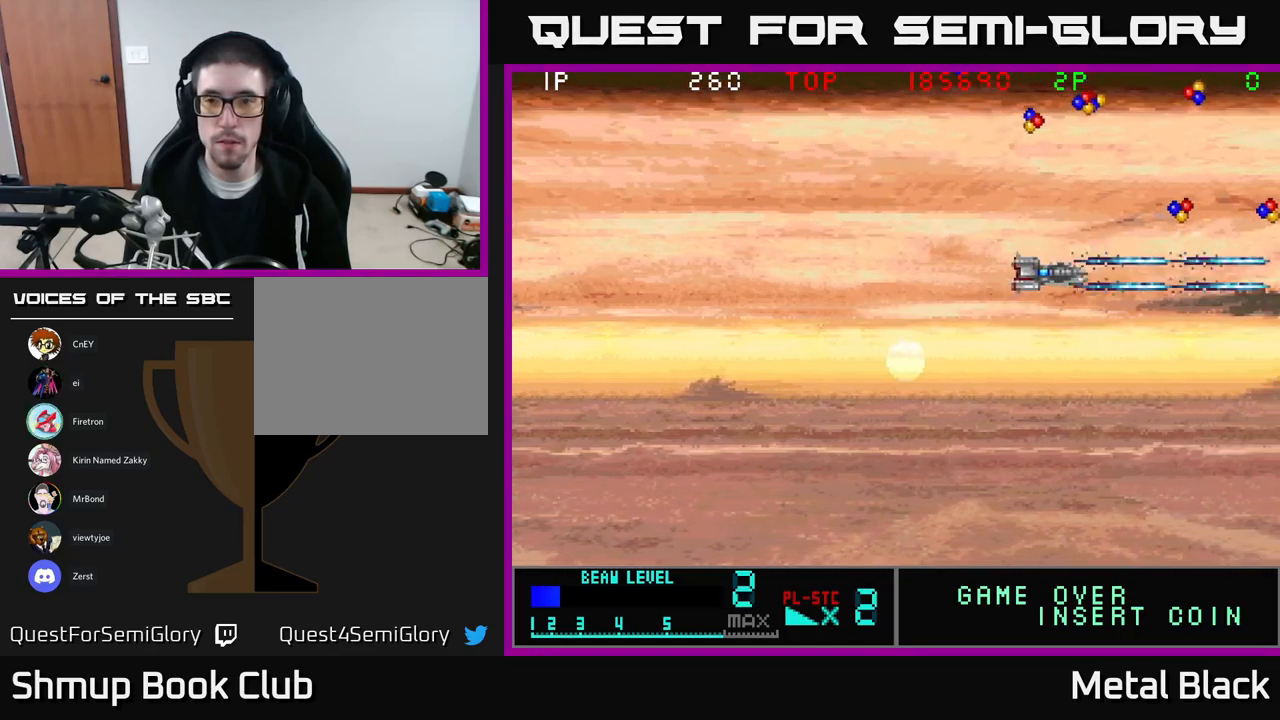
{"buttons": ["A", "DPAD_UP", "DPAD_LEFT"], "events": [[84, "A", "up"], [100, "DPAD_UP", "down"], [134, "A", "down"], [350, "A", "up"], [400, "DPAD_RIGHT", "up"], [417, "A", "down"], [450, "DPAD_LEFT", "down"]]}
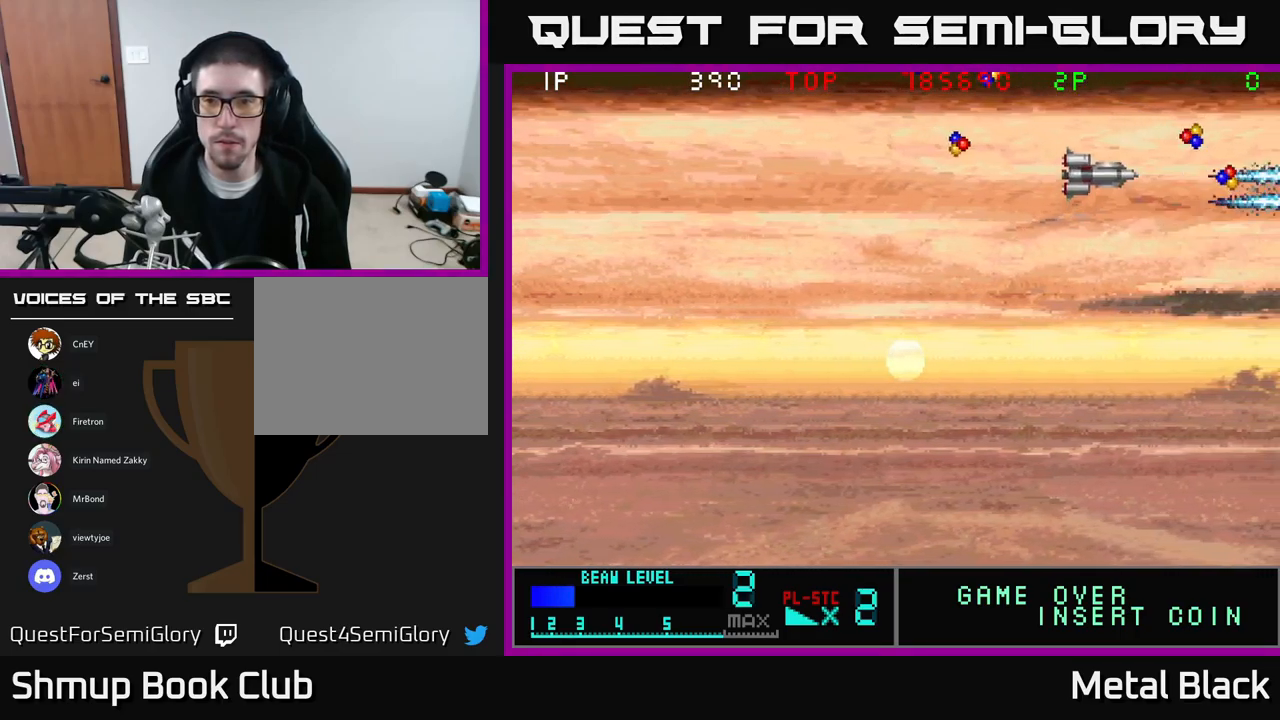
{"buttons": ["DPAD_DOWN", "DPAD_LEFT"], "events": [[34, "A", "up"], [67, "A", "down"], [67, "DPAD_UP", "up"], [267, "A", "up"], [317, "A", "down"], [434, "DPAD_DOWN", "down"], [484, "A", "up"]]}
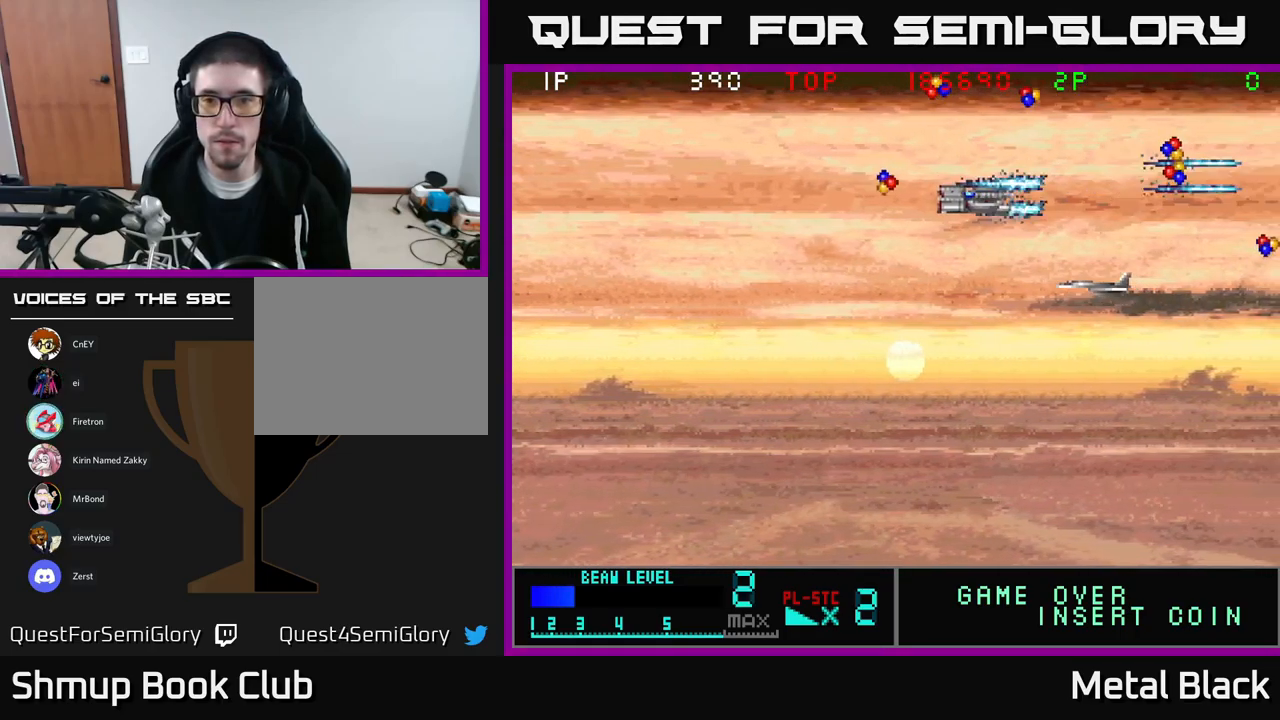
{"buttons": ["A", "DPAD_LEFT"], "events": [[34, "A", "down"], [217, "A", "up"], [267, "A", "down"], [367, "DPAD_DOWN", "up"], [417, "A", "up"], [484, "A", "down"]]}
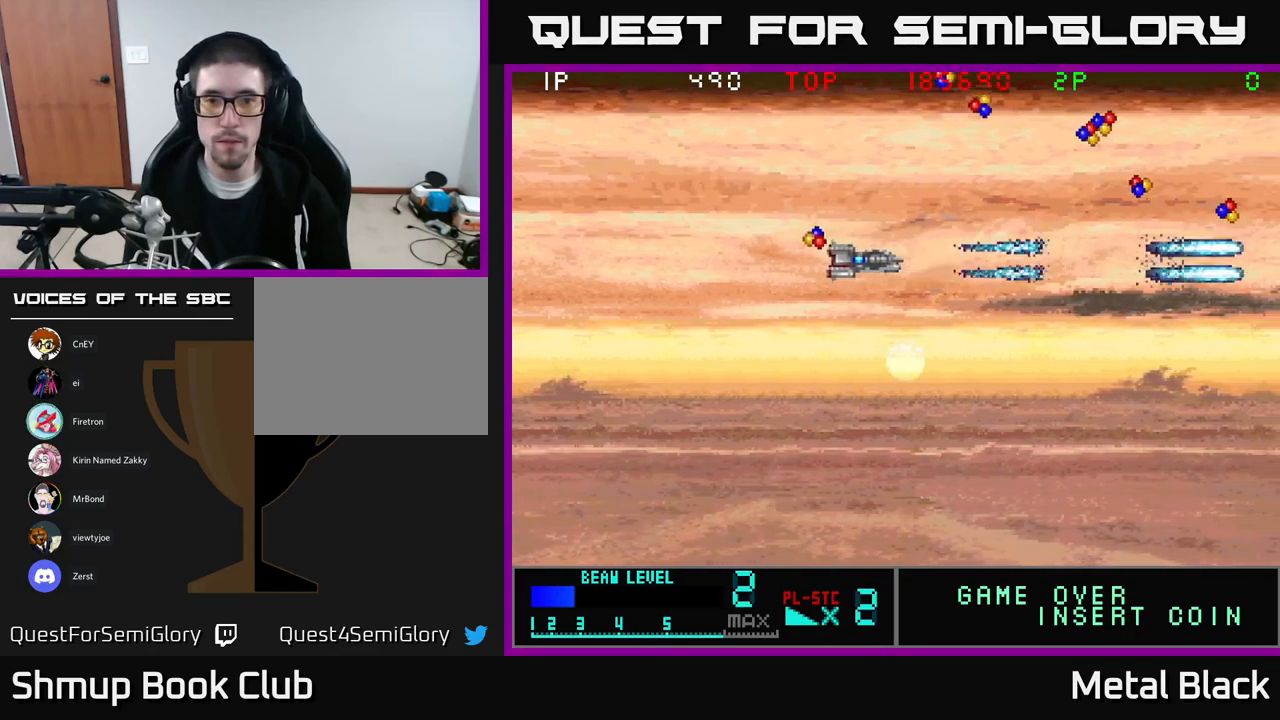
{"buttons": ["A", "DPAD_UP", "DPAD_RIGHT"], "events": [[167, "A", "up"], [217, "A", "down"], [234, "DPAD_LEFT", "up"], [250, "DPAD_RIGHT", "down"], [384, "A", "up"], [467, "A", "down"], [484, "DPAD_UP", "down"]]}
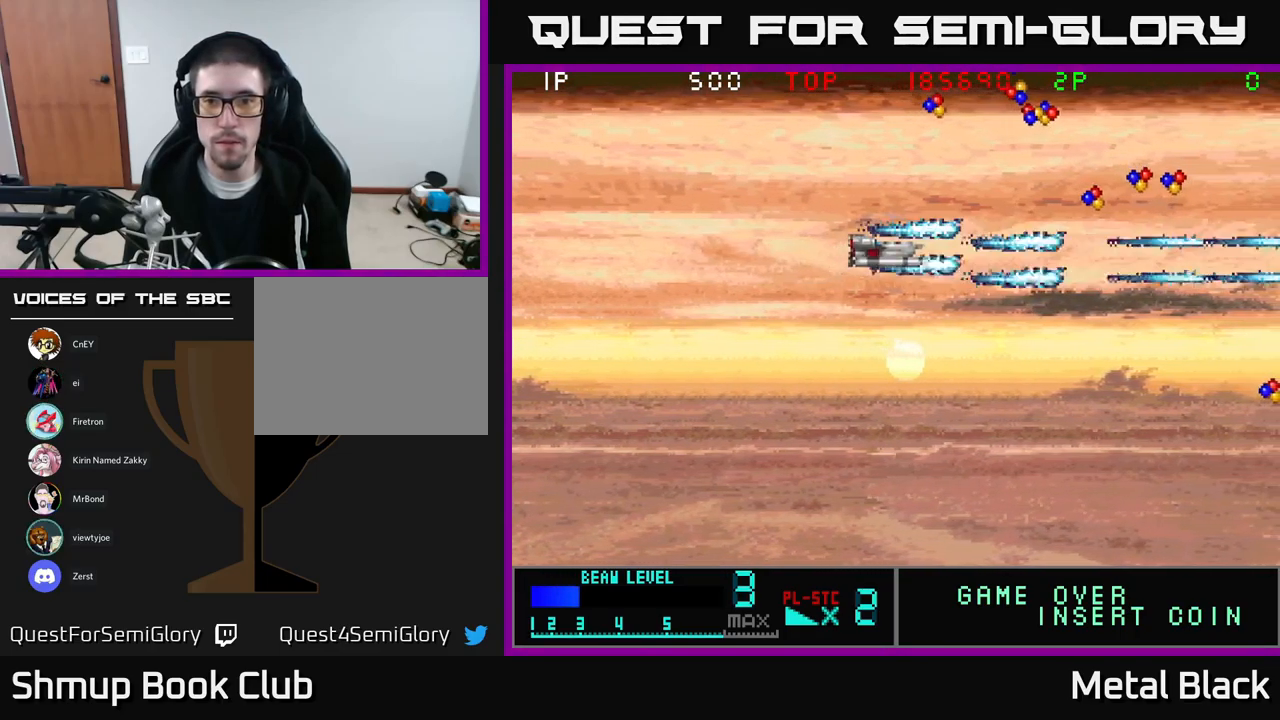
{"buttons": ["A", "DPAD_UP", "DPAD_RIGHT"], "events": [[150, "A", "up"], [200, "A", "down"], [400, "A", "up"], [450, "A", "down"]]}
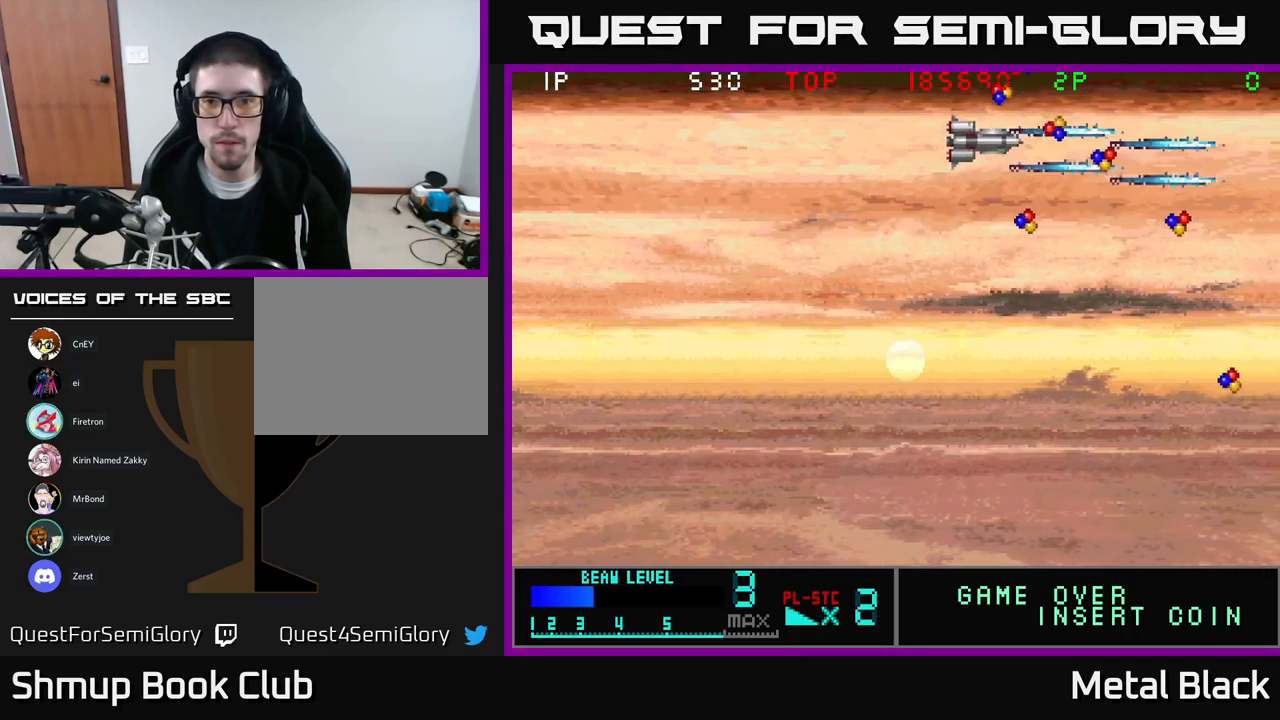
{"buttons": ["A", "DPAD_DOWN"], "events": [[117, "A", "up"], [167, "A", "down"], [217, "DPAD_UP", "up"], [284, "DPAD_DOWN", "down"], [334, "A", "up"], [384, "A", "down"], [434, "DPAD_RIGHT", "up"]]}
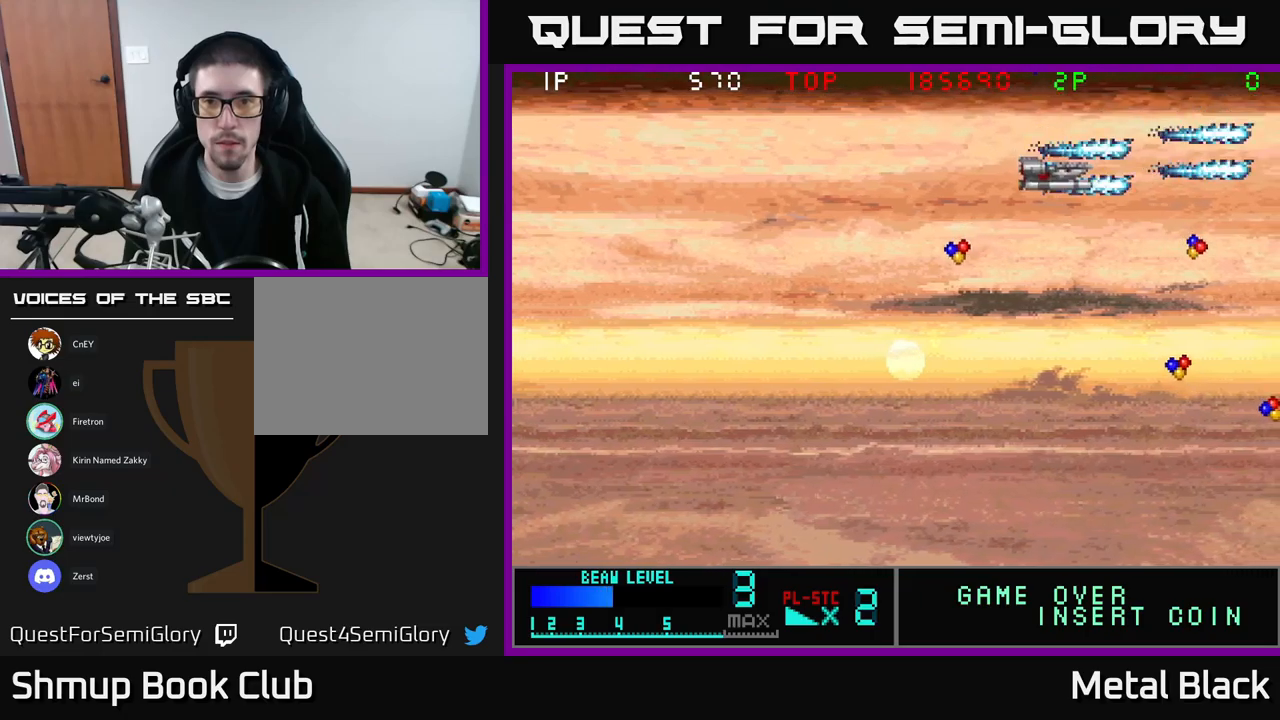
{"buttons": ["A", "DPAD_DOWN", "DPAD_LEFT"], "events": [[17, "DPAD_LEFT", "down"], [83, "A", "up"], [133, "A", "down"], [317, "A", "up"], [450, "A", "down"]]}
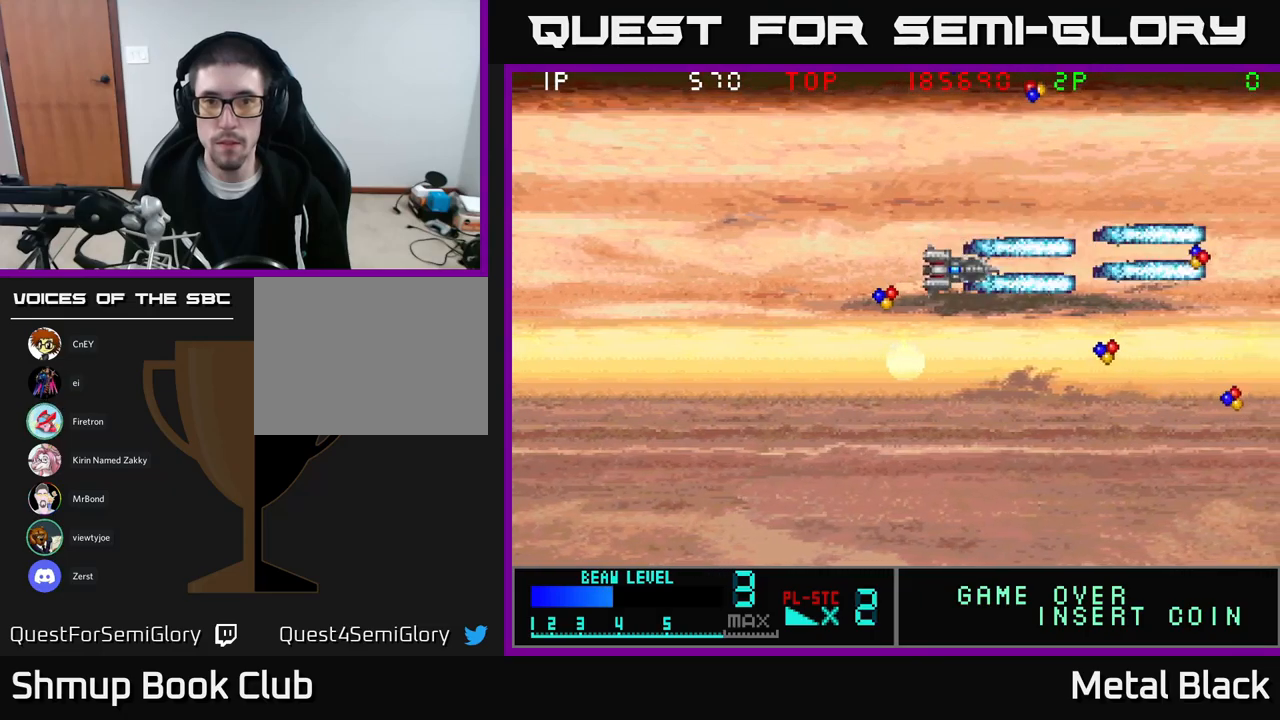
{"buttons": ["DPAD_DOWN", "DPAD_LEFT"], "events": [[67, "DPAD_DOWN", "up"], [150, "A", "up"], [217, "DPAD_DOWN", "down"], [233, "A", "down"], [433, "A", "up"]]}
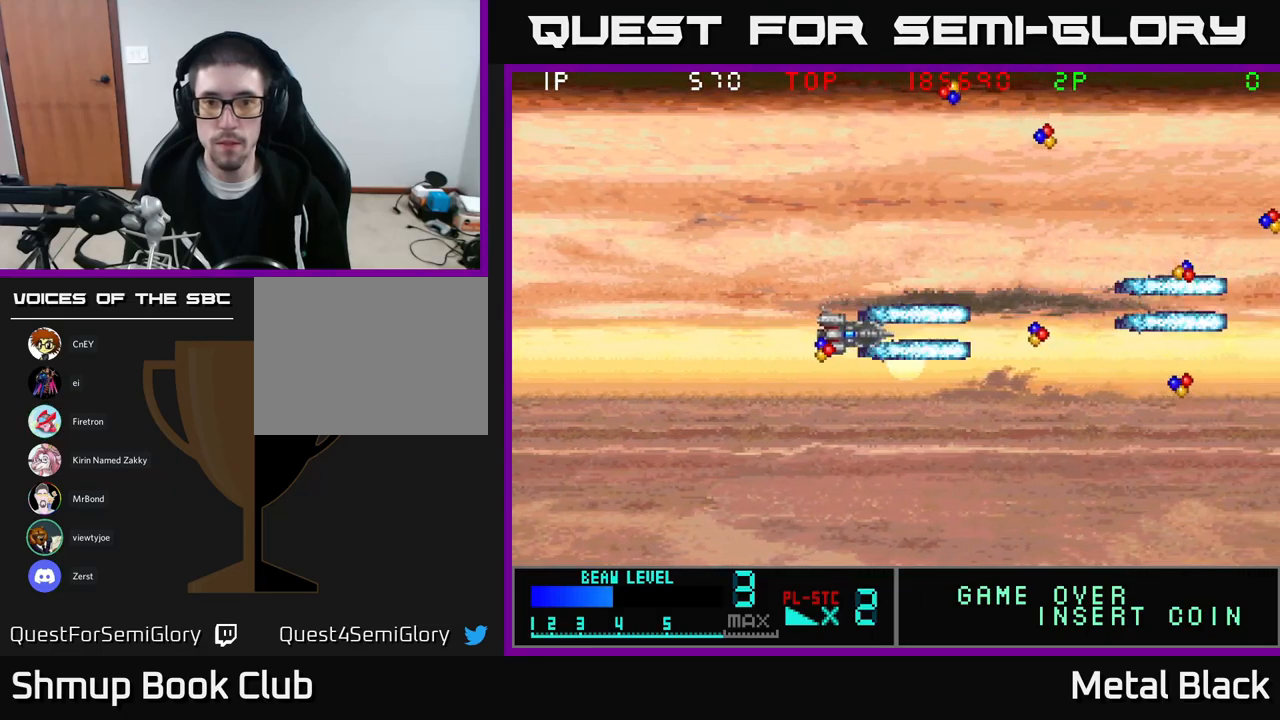
{"buttons": ["A", "DPAD_RIGHT"]}
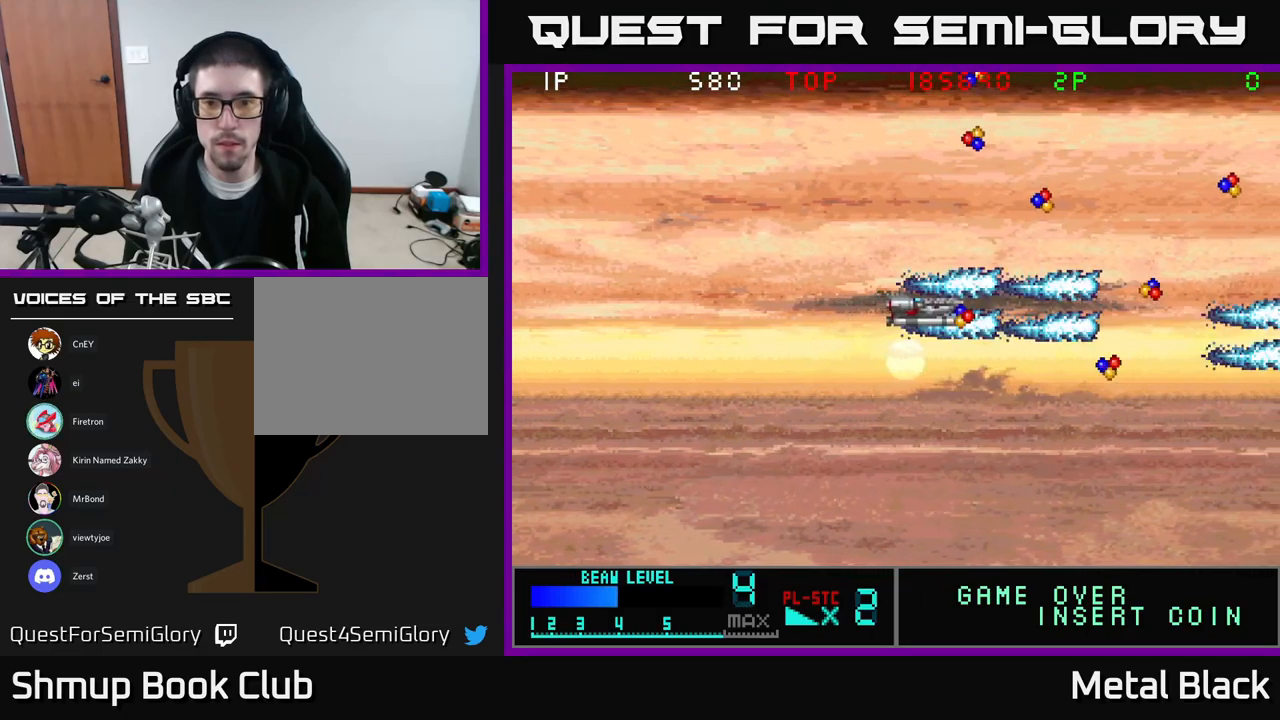
{"buttons": ["A", "DPAD_RIGHT"], "events": [[133, "A", "up"], [200, "A", "down"], [200, "DPAD_DOWN", "down"], [383, "A", "up"], [383, "DPAD_DOWN", "up"], [433, "A", "down"]]}
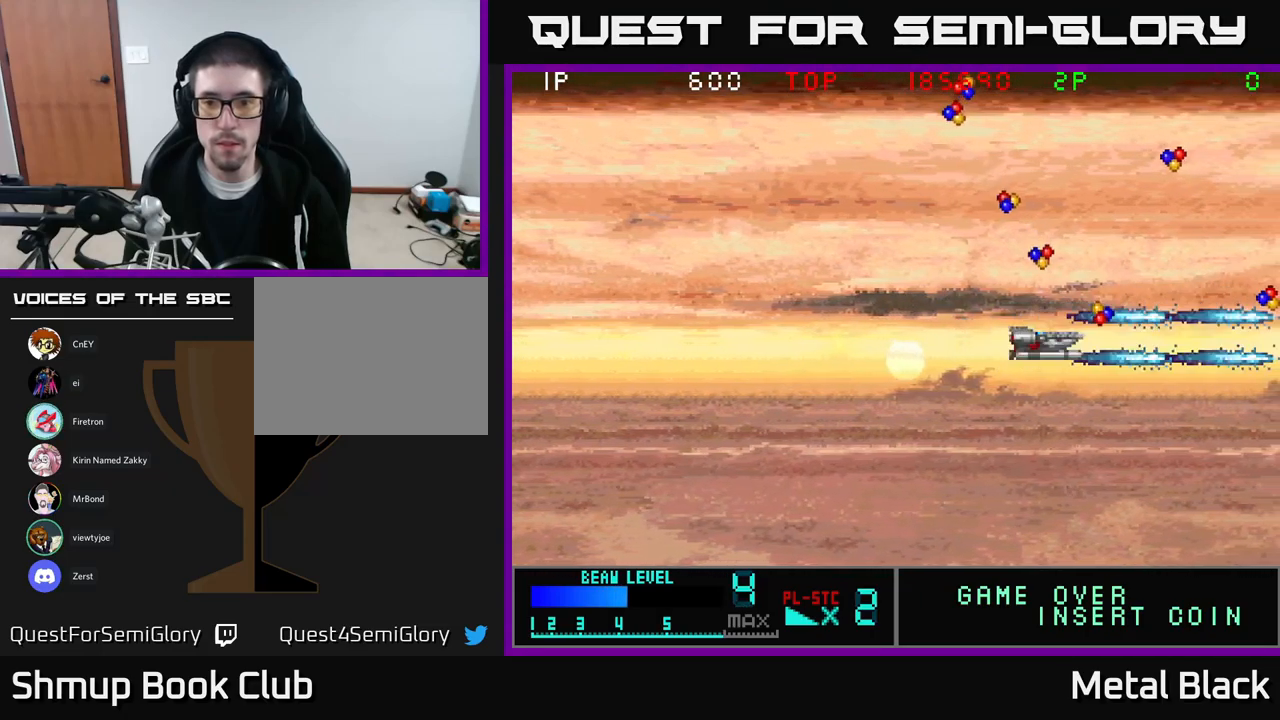
{"buttons": ["A", "DPAD_UP", "DPAD_LEFT"], "events": [[67, "DPAD_UP", "down"], [83, "A", "up"], [167, "A", "down"], [167, "DPAD_RIGHT", "up"], [250, "DPAD_LEFT", "down"], [300, "A", "up"], [367, "A", "down"]]}
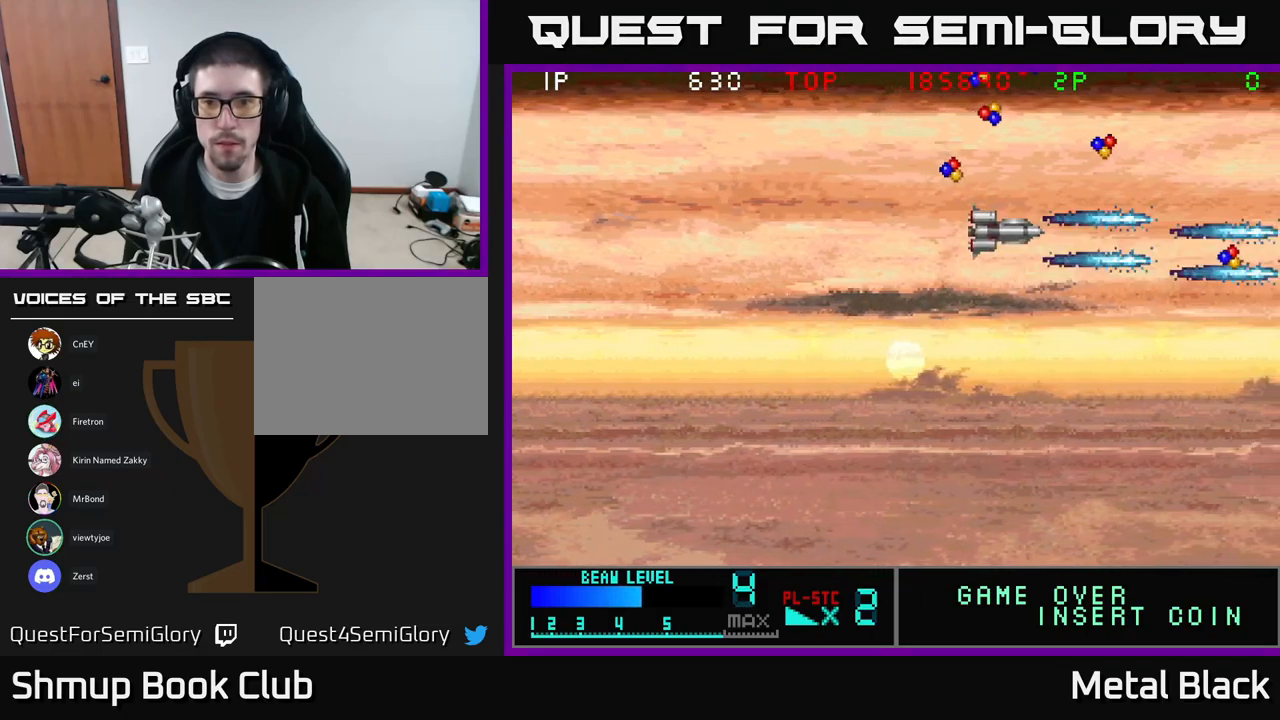
{"buttons": ["DPAD_UP", "DPAD_RIGHT"], "events": [[17, "A", "up"], [100, "A", "down"], [217, "DPAD_LEFT", "up"], [233, "A", "up"], [267, "DPAD_RIGHT", "down"], [300, "A", "down"], [317, "DPAD_UP", "up"], [483, "A", "up"], [483, "DPAD_UP", "down"]]}
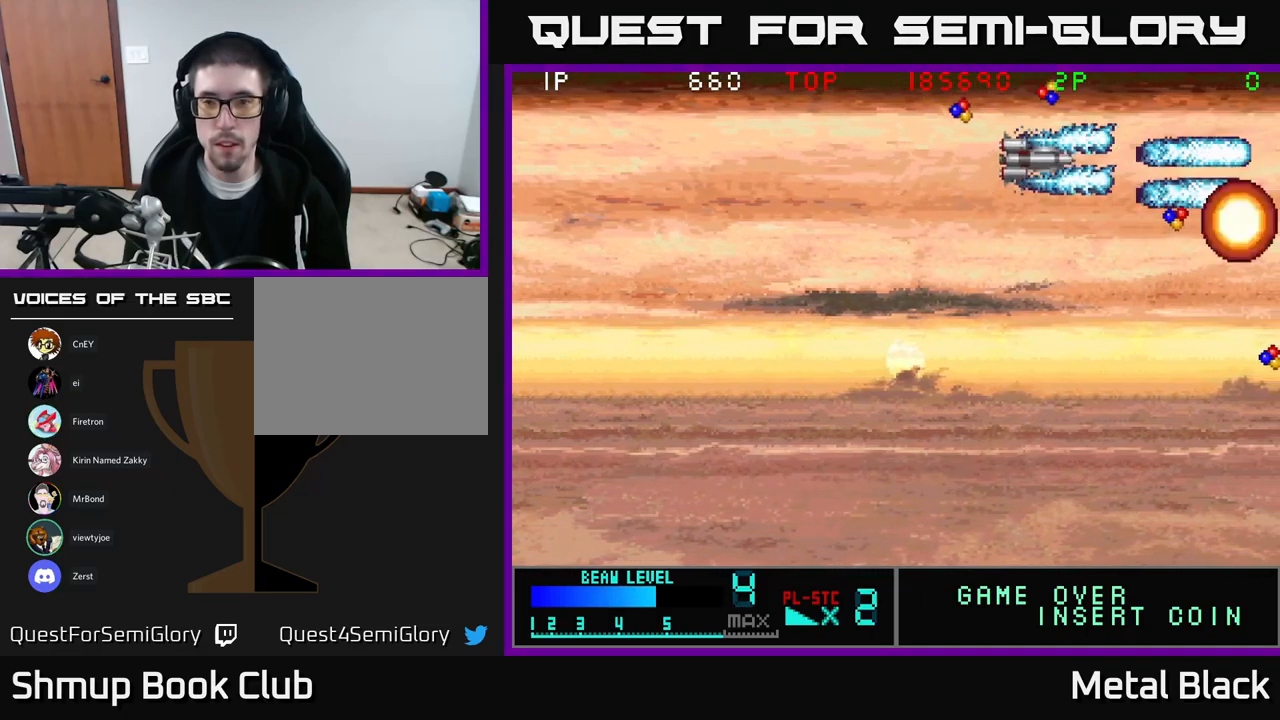
{"buttons": ["A", "DPAD_DOWN", "DPAD_LEFT"], "events": [[33, "A", "down"], [100, "DPAD_RIGHT", "up"], [167, "A", "up"], [217, "DPAD_LEFT", "down"], [233, "A", "down"], [250, "DPAD_UP", "up"], [317, "DPAD_DOWN", "down"], [383, "A", "up"], [450, "A", "down"]]}
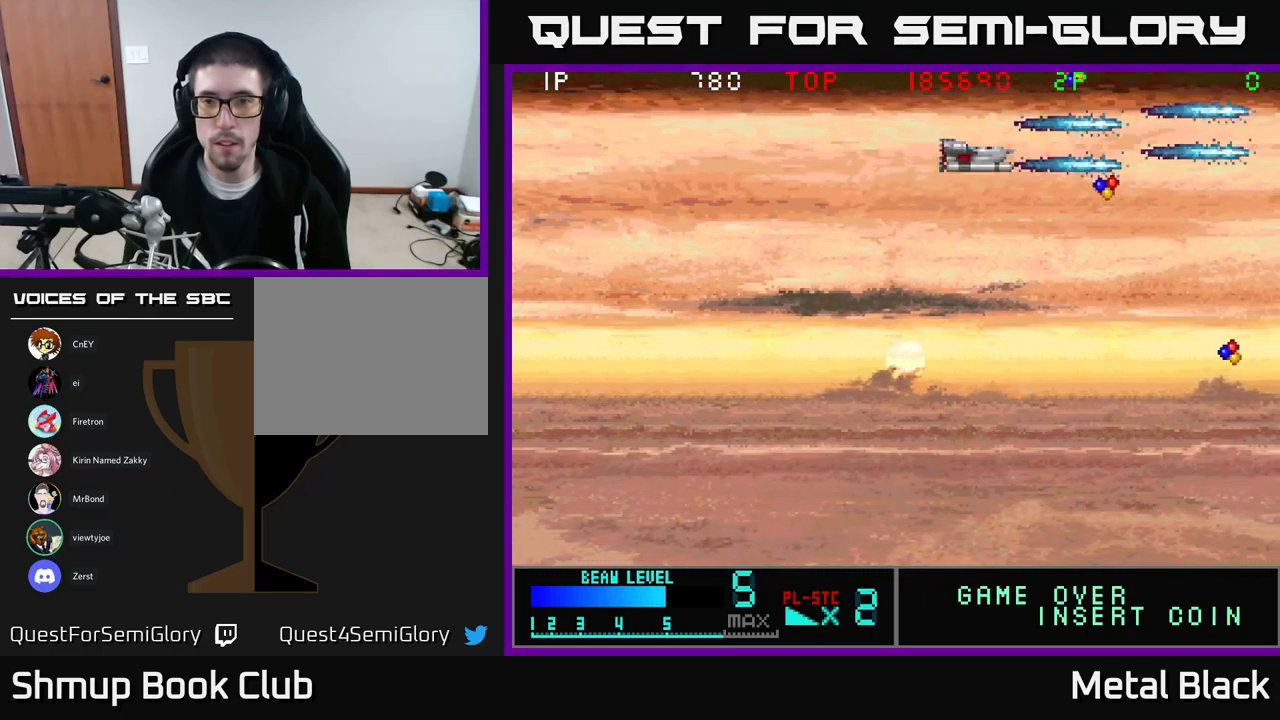
{"buttons": ["DPAD_DOWN"], "events": [[83, "A", "up"], [117, "DPAD_LEFT", "up"], [133, "A", "down"], [150, "DPAD_RIGHT", "down"], [167, "DPAD_DOWN", "up"], [300, "A", "up"], [367, "A", "down"], [450, "DPAD_DOWN", "down"], [467, "DPAD_RIGHT", "up"], [500, "A", "up"]]}
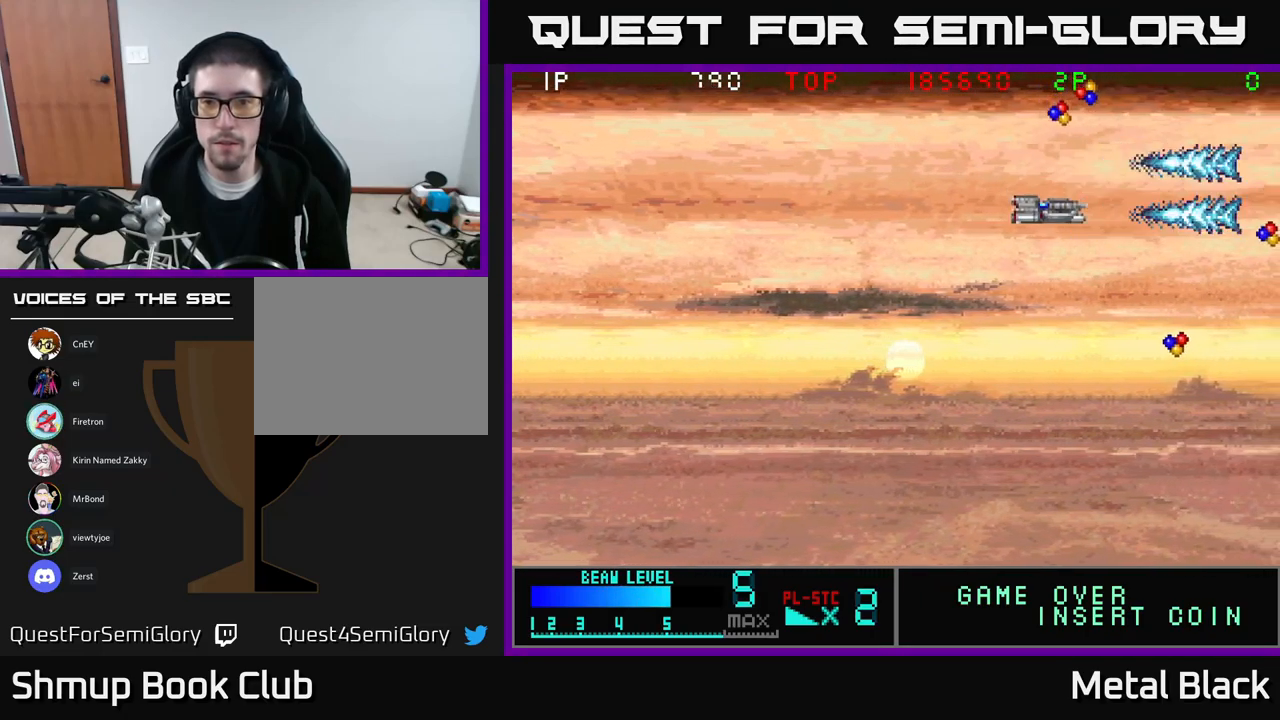
{"buttons": ["A", "DPAD_DOWN"], "events": [[67, "A", "down"], [167, "DPAD_RIGHT", "down"], [217, "A", "up"], [283, "A", "down"], [317, "DPAD_RIGHT", "up"], [417, "A", "up"], [417, "DPAD_LEFT", "down"], [467, "A", "down"], [500, "DPAD_LEFT", "up"]]}
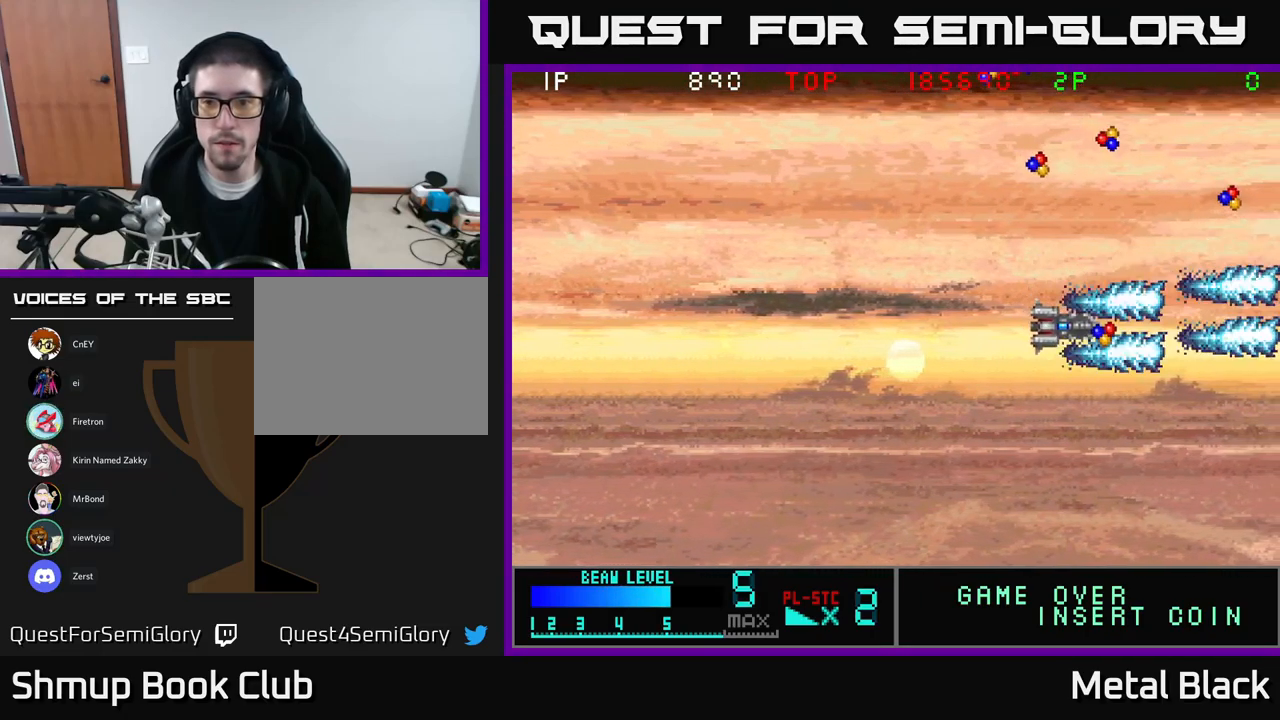
{"buttons": ["A", "DPAD_UP", "DPAD_LEFT"], "events": [[33, "DPAD_RIGHT", "down"], [100, "DPAD_DOWN", "up"], [166, "A", "up"], [183, "DPAD_RIGHT", "up"], [199, "A", "down"], [199, "DPAD_UP", "down"], [233, "DPAD_LEFT", "down"], [366, "A", "up"], [433, "A", "down"]]}
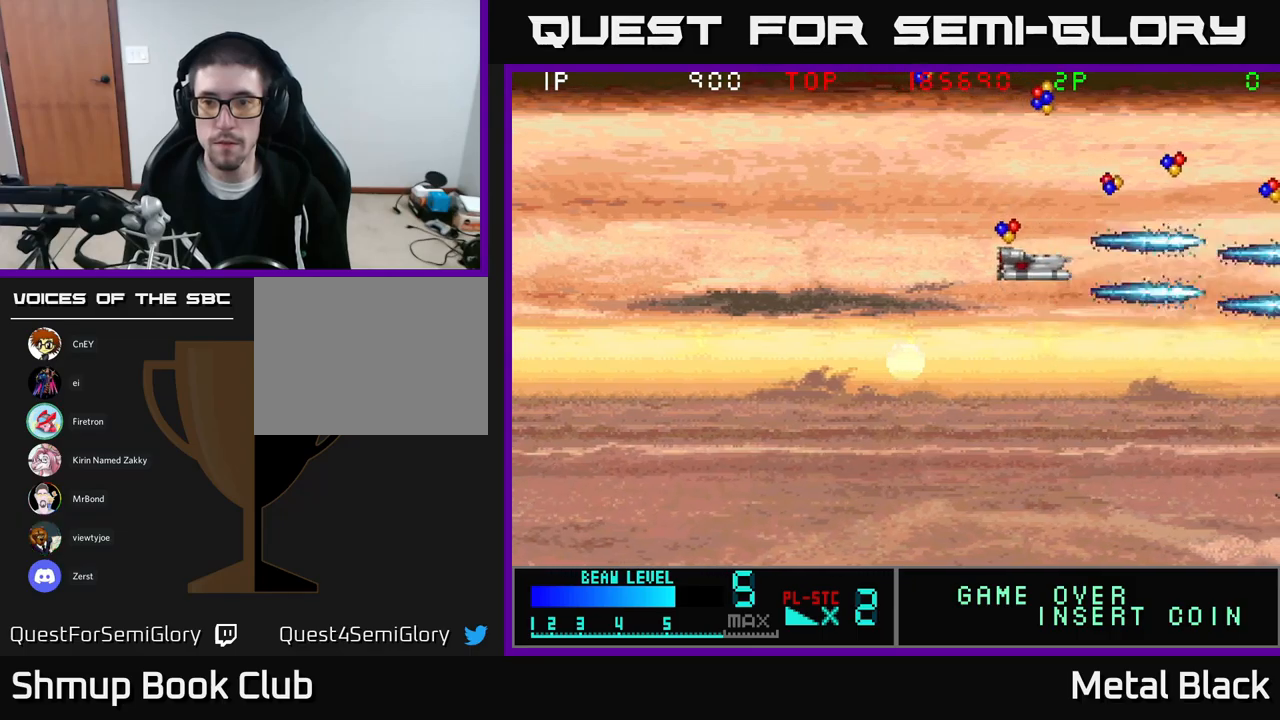
{"buttons": ["DPAD_UP"], "events": [[67, "DPAD_LEFT", "up"], [83, "A", "up"], [100, "DPAD_RIGHT", "down"], [117, "DPAD_UP", "up"], [133, "A", "down"], [283, "DPAD_UP", "down"], [300, "A", "up"], [367, "A", "down"], [400, "DPAD_RIGHT", "up"], [500, "A", "up"]]}
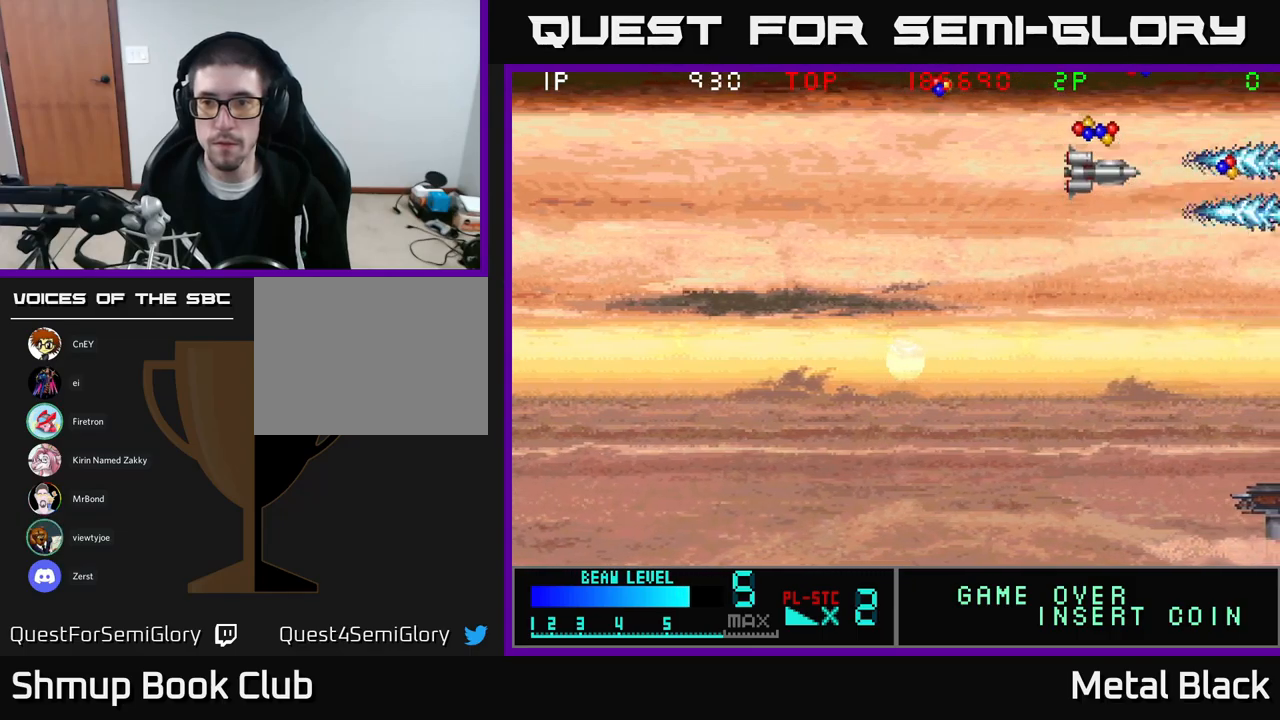
{"buttons": ["DPAD_LEFT"], "events": [[67, "A", "down"], [150, "DPAD_LEFT", "down"], [250, "A", "up"], [317, "A", "down"], [333, "DPAD_UP", "up"], [450, "A", "up"]]}
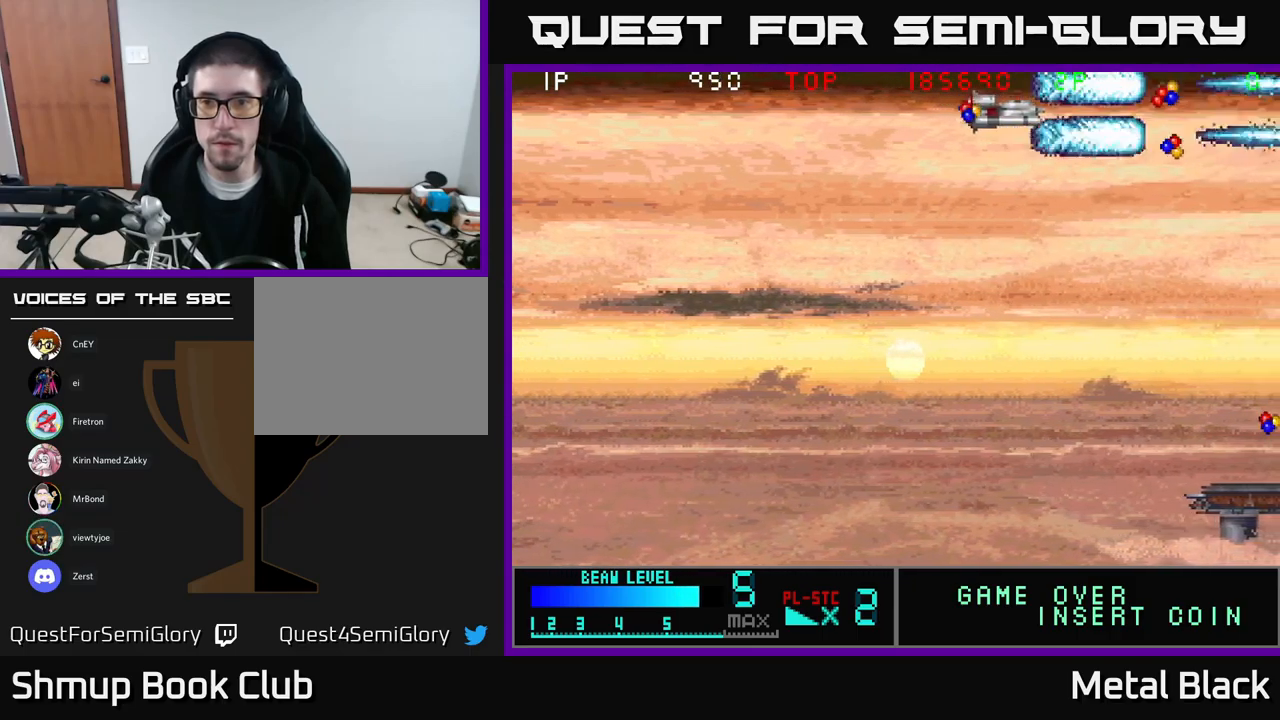
{"buttons": ["A", "DPAD_DOWN"], "events": [[17, "A", "down"], [100, "DPAD_DOWN", "down"], [200, "A", "up"], [250, "A", "down"], [333, "DPAD_LEFT", "up"], [400, "A", "up"], [467, "A", "down"]]}
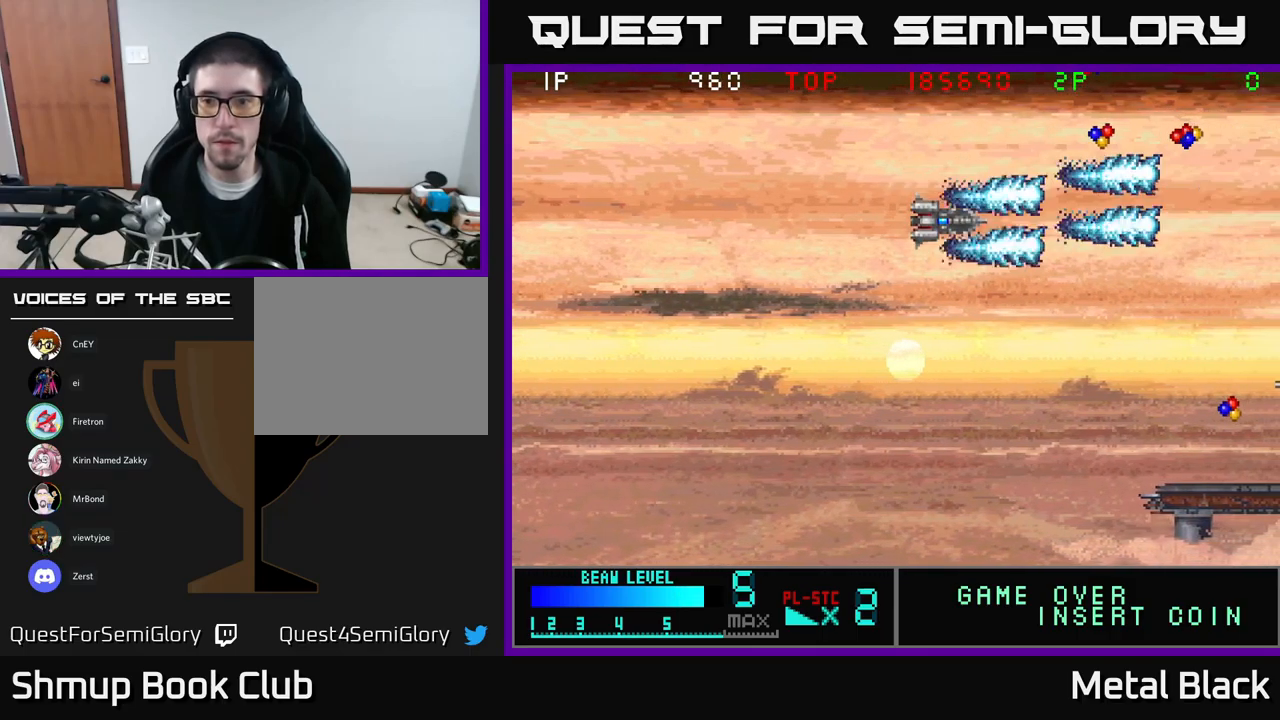
{"buttons": ["A", "DPAD_DOWN"], "events": [[150, "A", "up"], [183, "A", "down"], [350, "A", "up"], [400, "A", "down"]]}
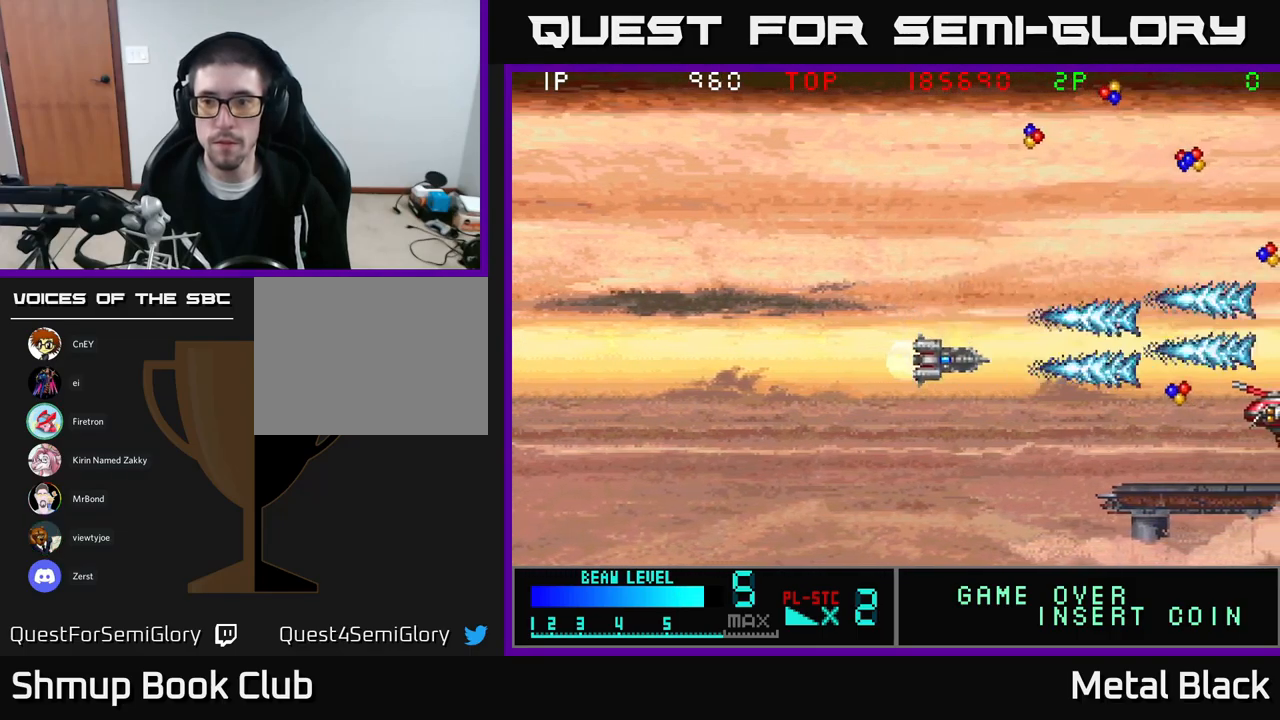
{"buttons": [], "events": [[33, "DPAD_RIGHT", "down"], [83, "A", "up"], [117, "A", "down"], [283, "A", "up"], [350, "A", "down"], [483, "A", "up"], [483, "DPAD_DOWN", "up"], [500, "DPAD_RIGHT", "up"]]}
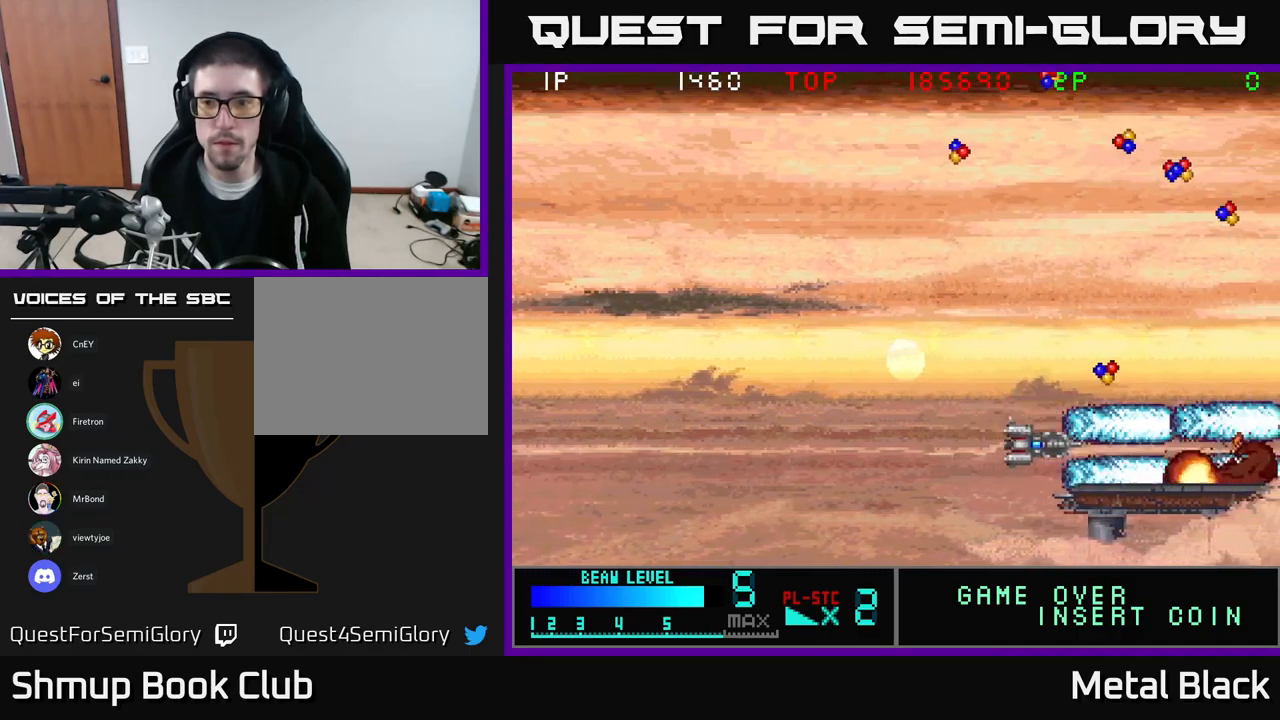
{"buttons": ["A", "DPAD_UP"], "events": [[17, "A", "down"], [33, "DPAD_UP", "down"], [150, "DPAD_RIGHT", "down"], [183, "A", "up"], [250, "A", "down"], [383, "DPAD_RIGHT", "up"], [400, "A", "up"], [450, "A", "down"]]}
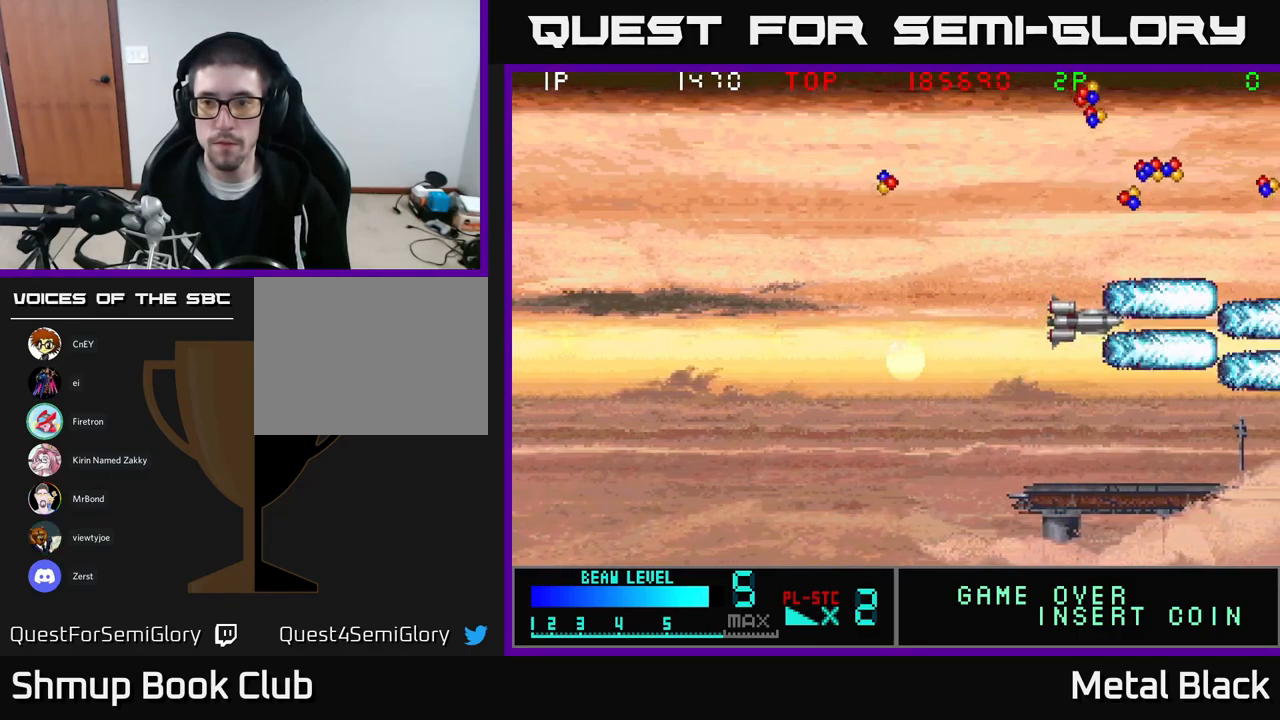
{"buttons": ["A", "DPAD_UP"], "events": [[33, "DPAD_RIGHT", "down"], [100, "A", "up"], [167, "A", "down"], [317, "A", "up"], [317, "DPAD_RIGHT", "up"], [350, "A", "down"]]}
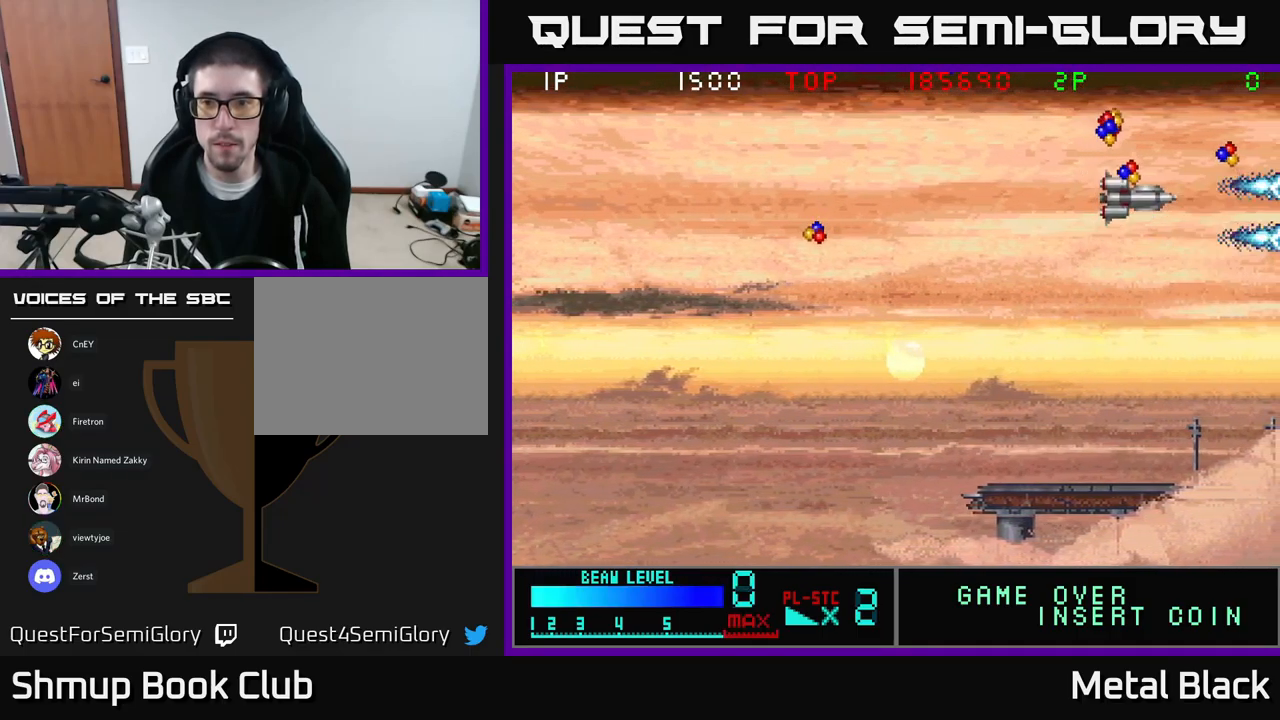
{"buttons": ["DPAD_DOWN", "DPAD_RIGHT"], "events": [[50, "A", "up"], [83, "A", "down"], [250, "A", "up"], [300, "A", "down"], [367, "DPAD_UP", "up"], [383, "DPAD_RIGHT", "down"], [450, "DPAD_DOWN", "down"], [467, "A", "up"]]}